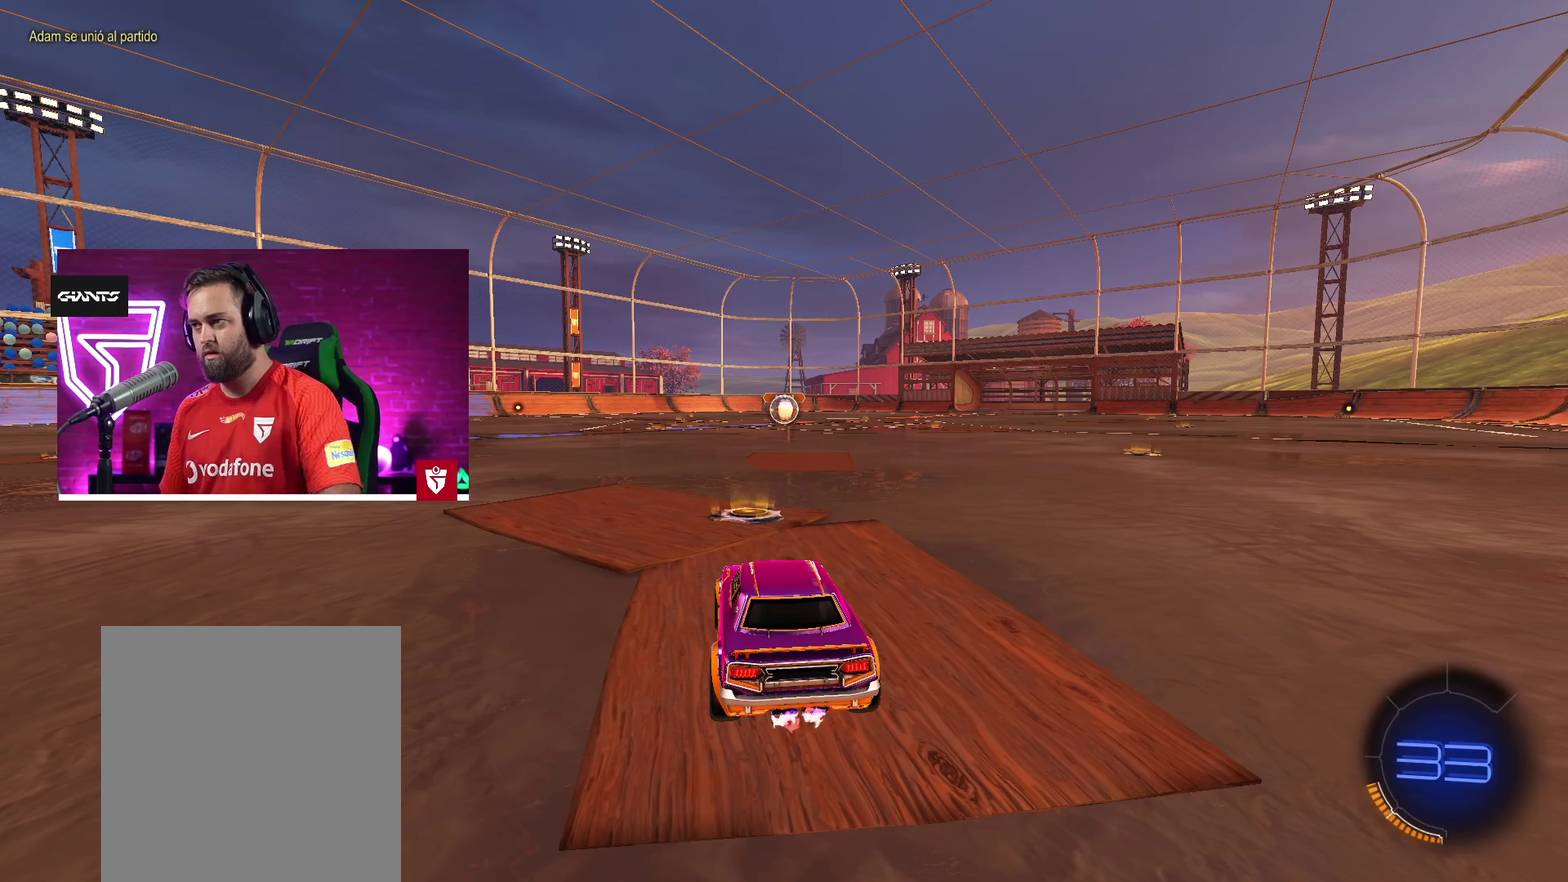
Gameplay with a controller (PlayStation layout); each line is a JSON object with the inputs held at the frame after it. "events" lists button and stick changes between this image and that frame as [ms after this image, input, new state], when the widget could be followed in between.
{"buttons": [], "left_stick": "center", "right_stick": "center", "events": []}
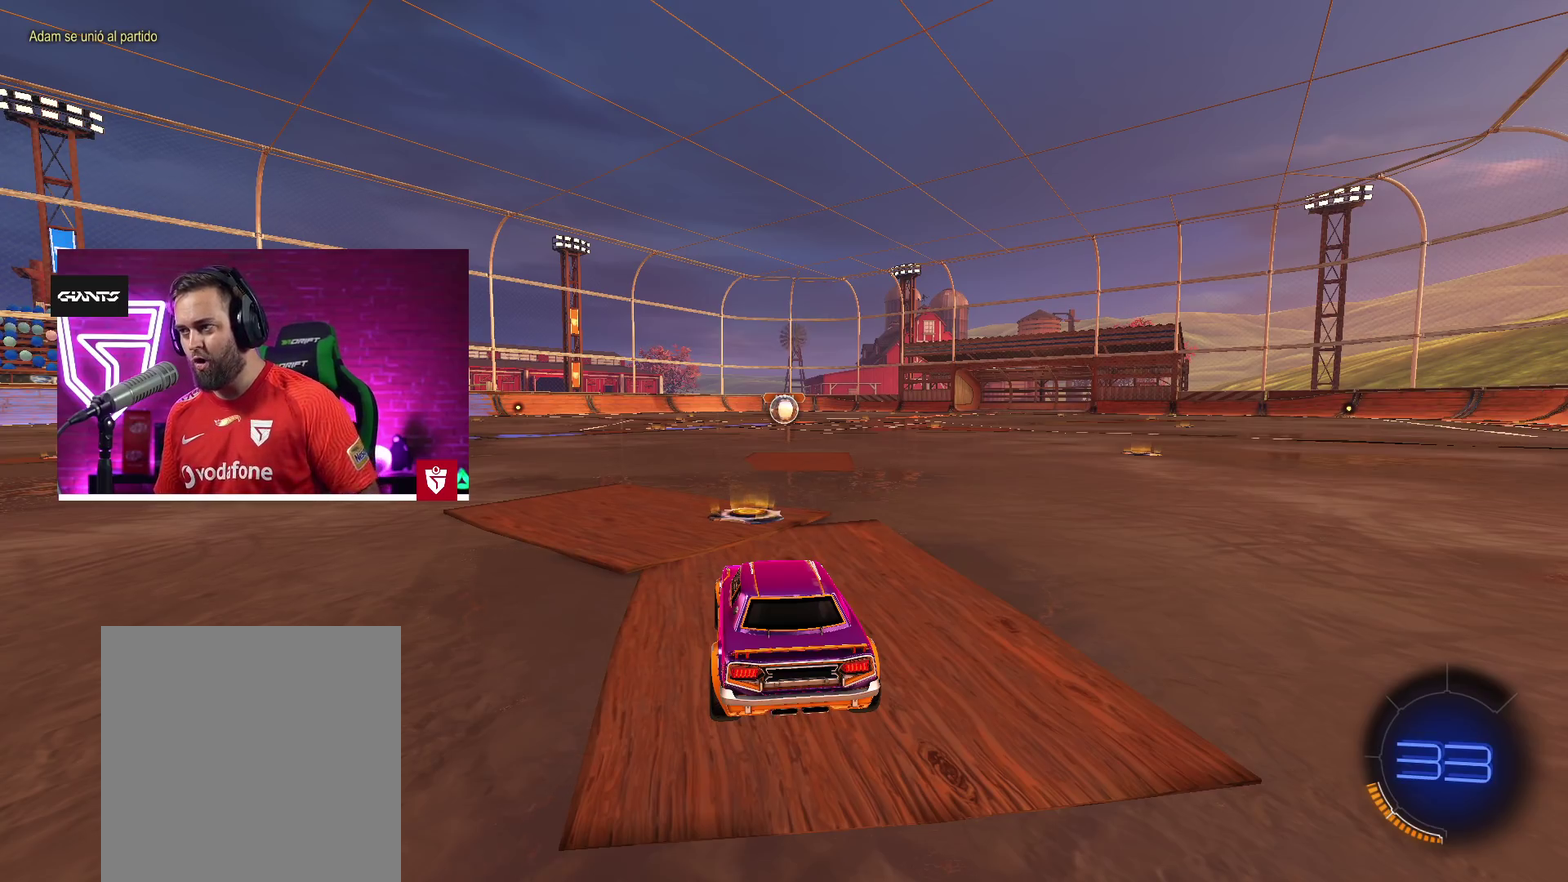
{"buttons": [], "left_stick": "center", "right_stick": "center", "events": []}
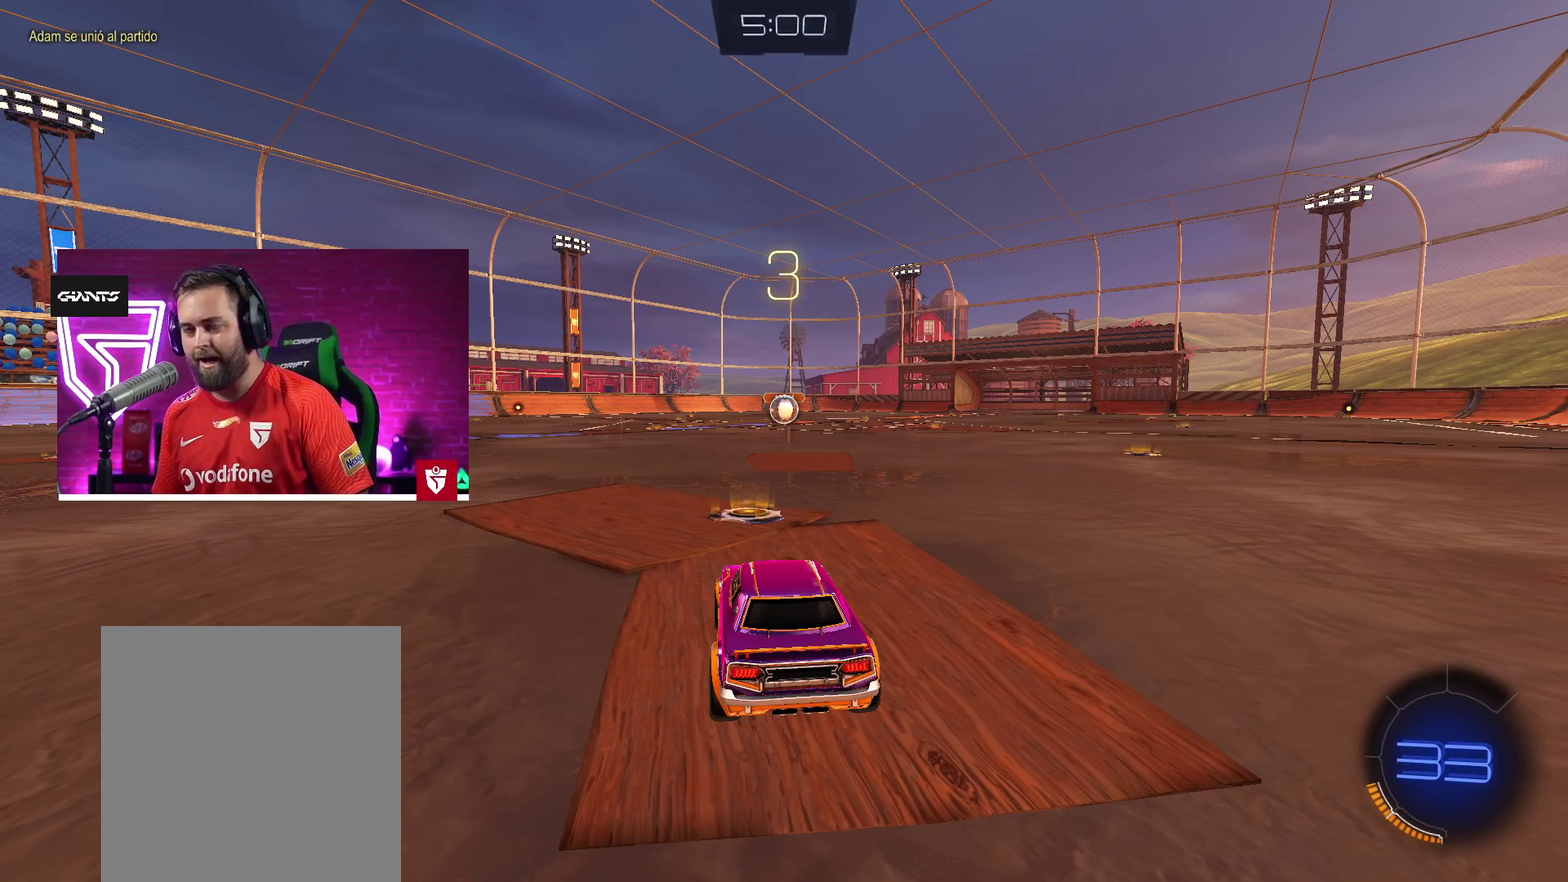
{"buttons": [], "left_stick": "center", "right_stick": "center", "events": []}
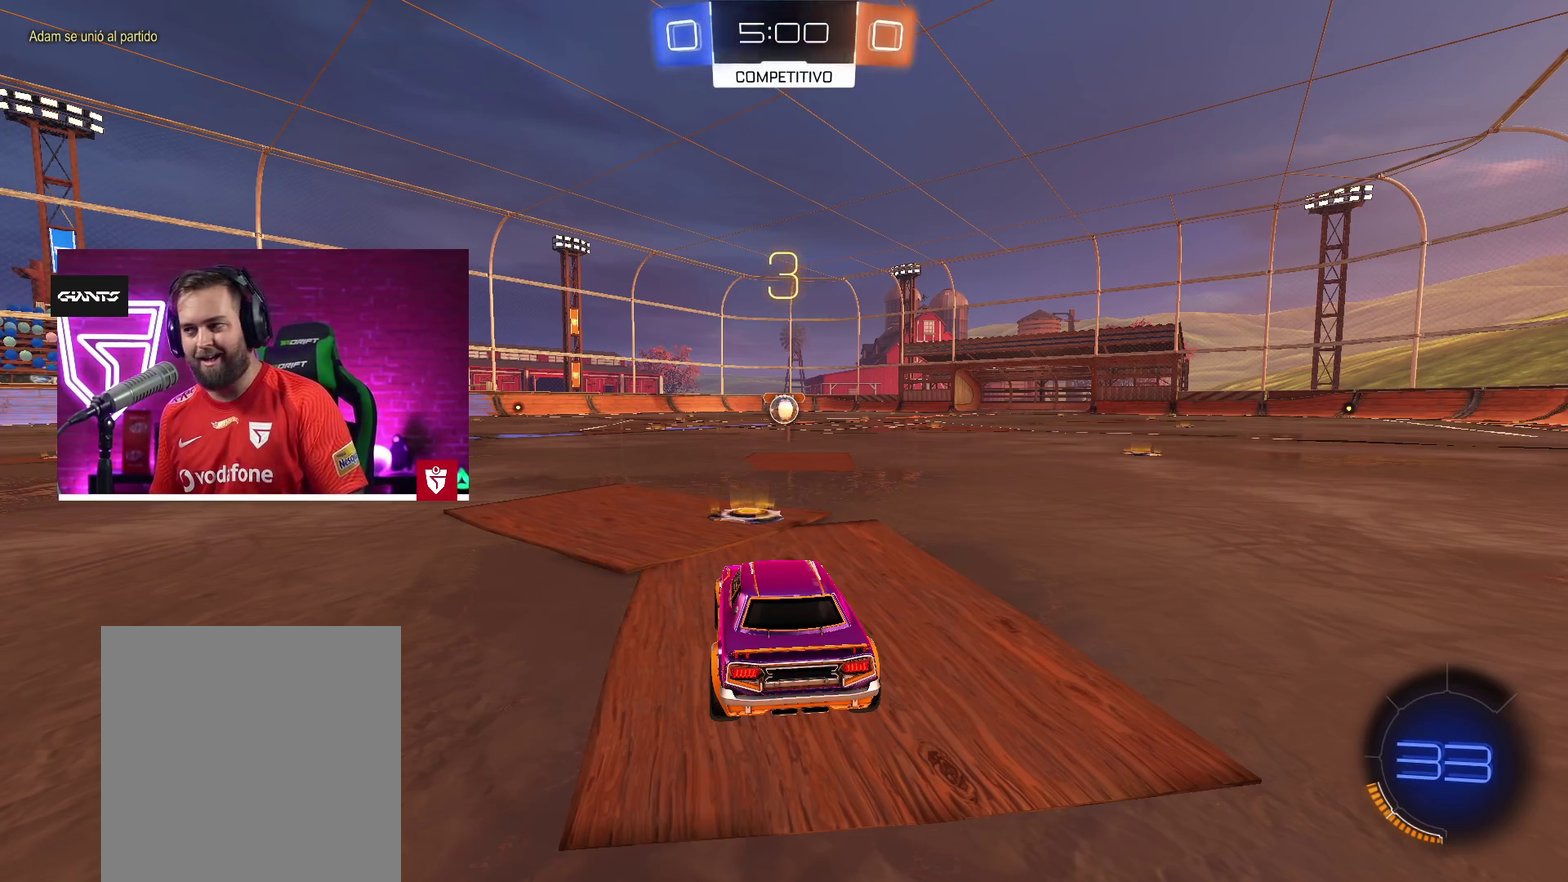
{"buttons": [], "left_stick": "center", "right_stick": "right", "events": [[200, "right_stick", "right"], [283, "right_stick", "center"], [367, "right_stick", "right"]]}
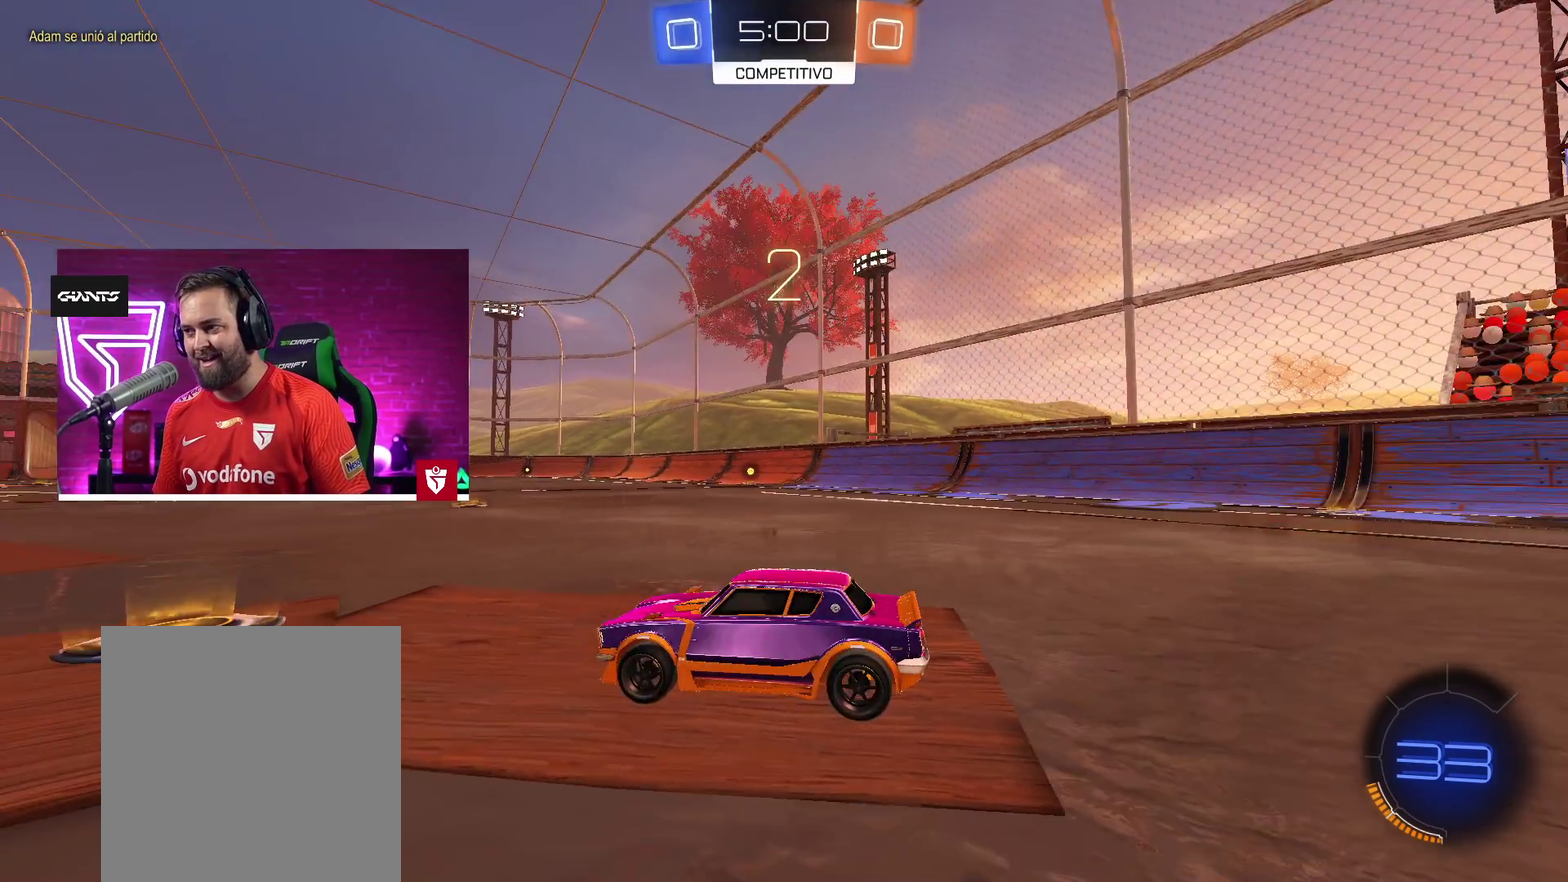
{"buttons": ["CROSS", "R2"], "left_stick": "center", "right_stick": "center", "events": [[233, "right_stick", "center"], [250, "CROSS", "down"], [250, "R2", "down"]]}
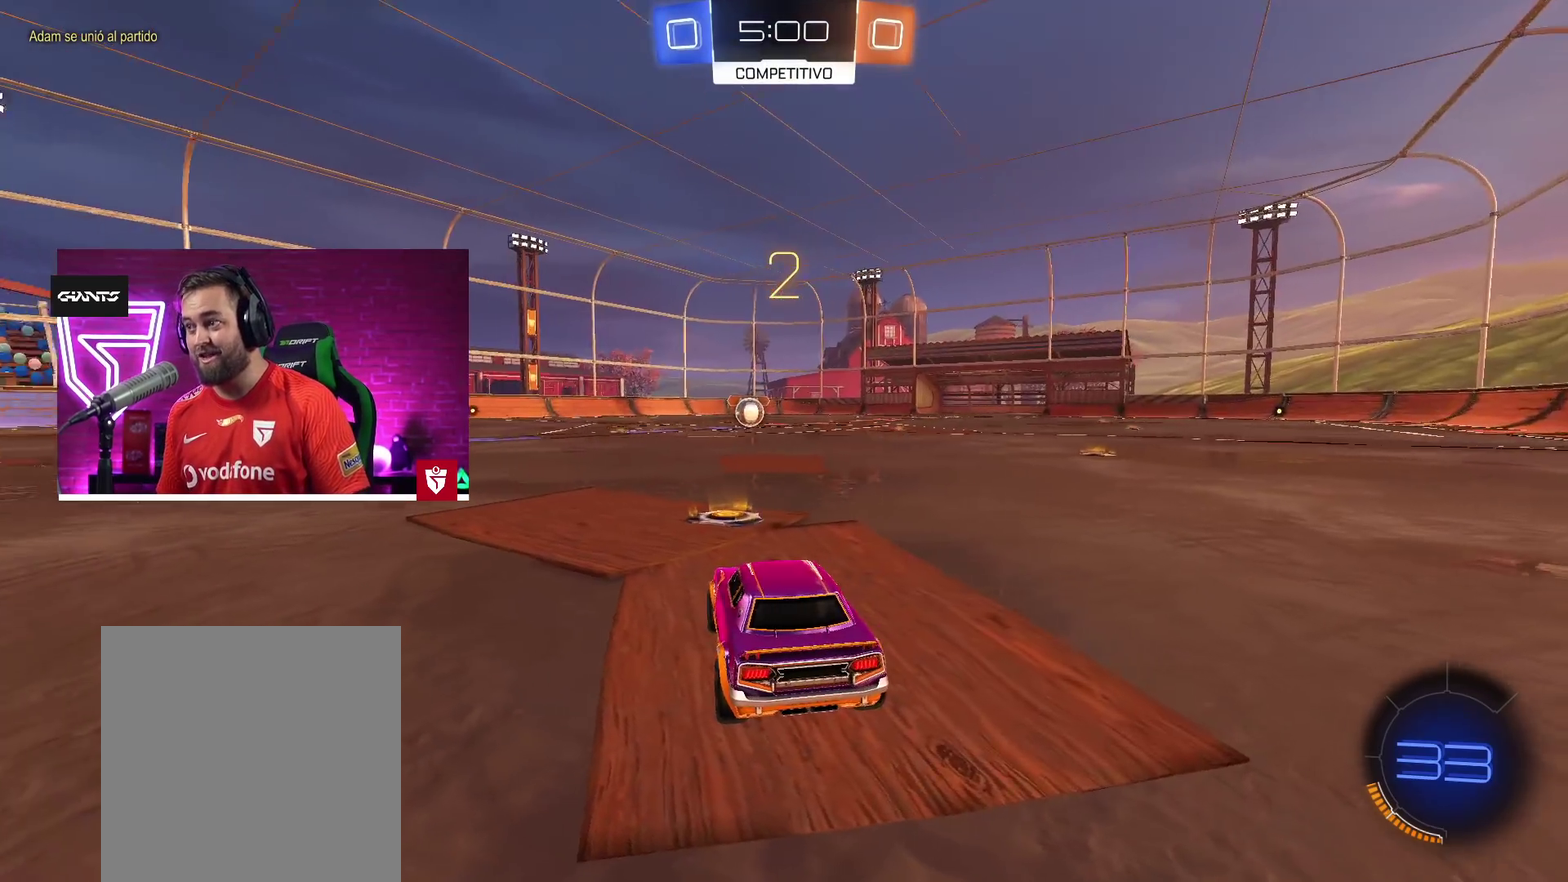
{"buttons": ["CROSS", "R2"], "left_stick": "center", "right_stick": "center", "events": []}
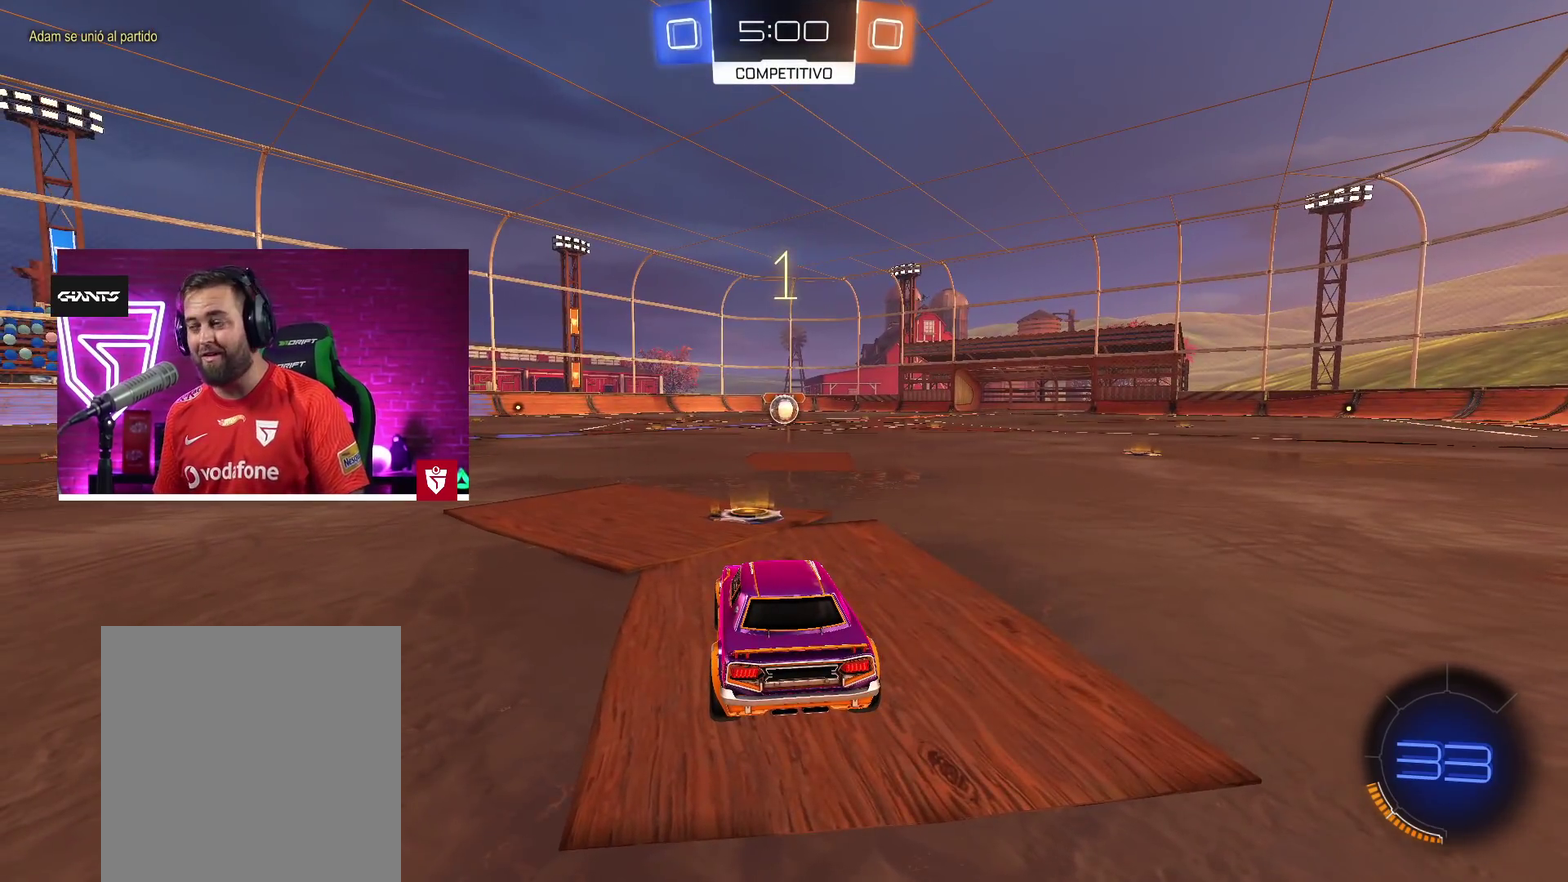
{"buttons": ["CROSS", "R2"], "left_stick": "center", "right_stick": "center", "events": []}
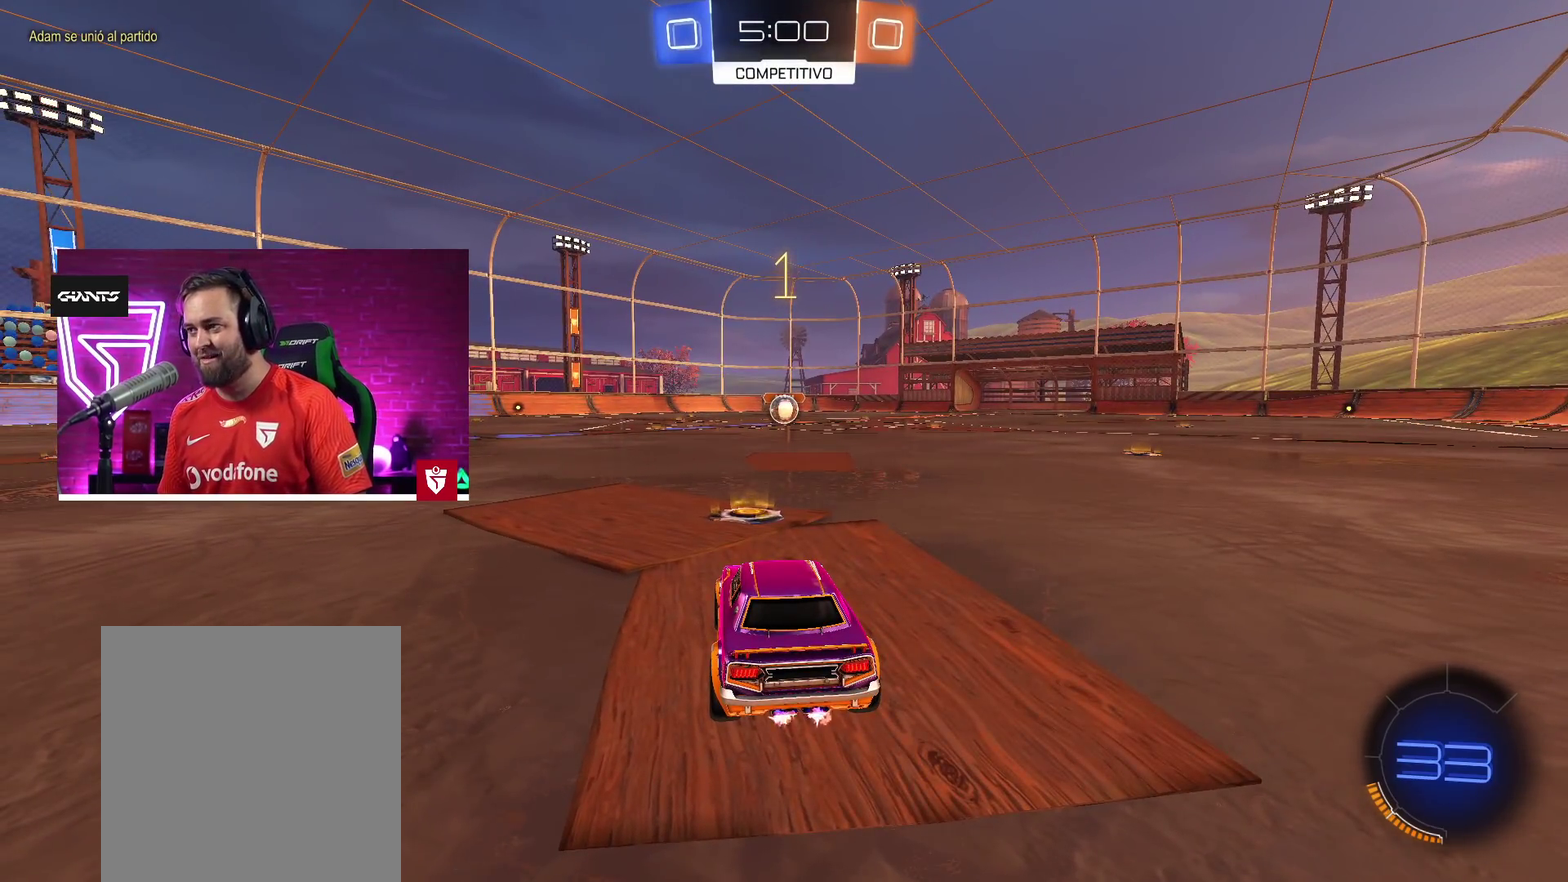
{"buttons": ["CROSS", "R2"], "left_stick": "center", "right_stick": "center", "events": []}
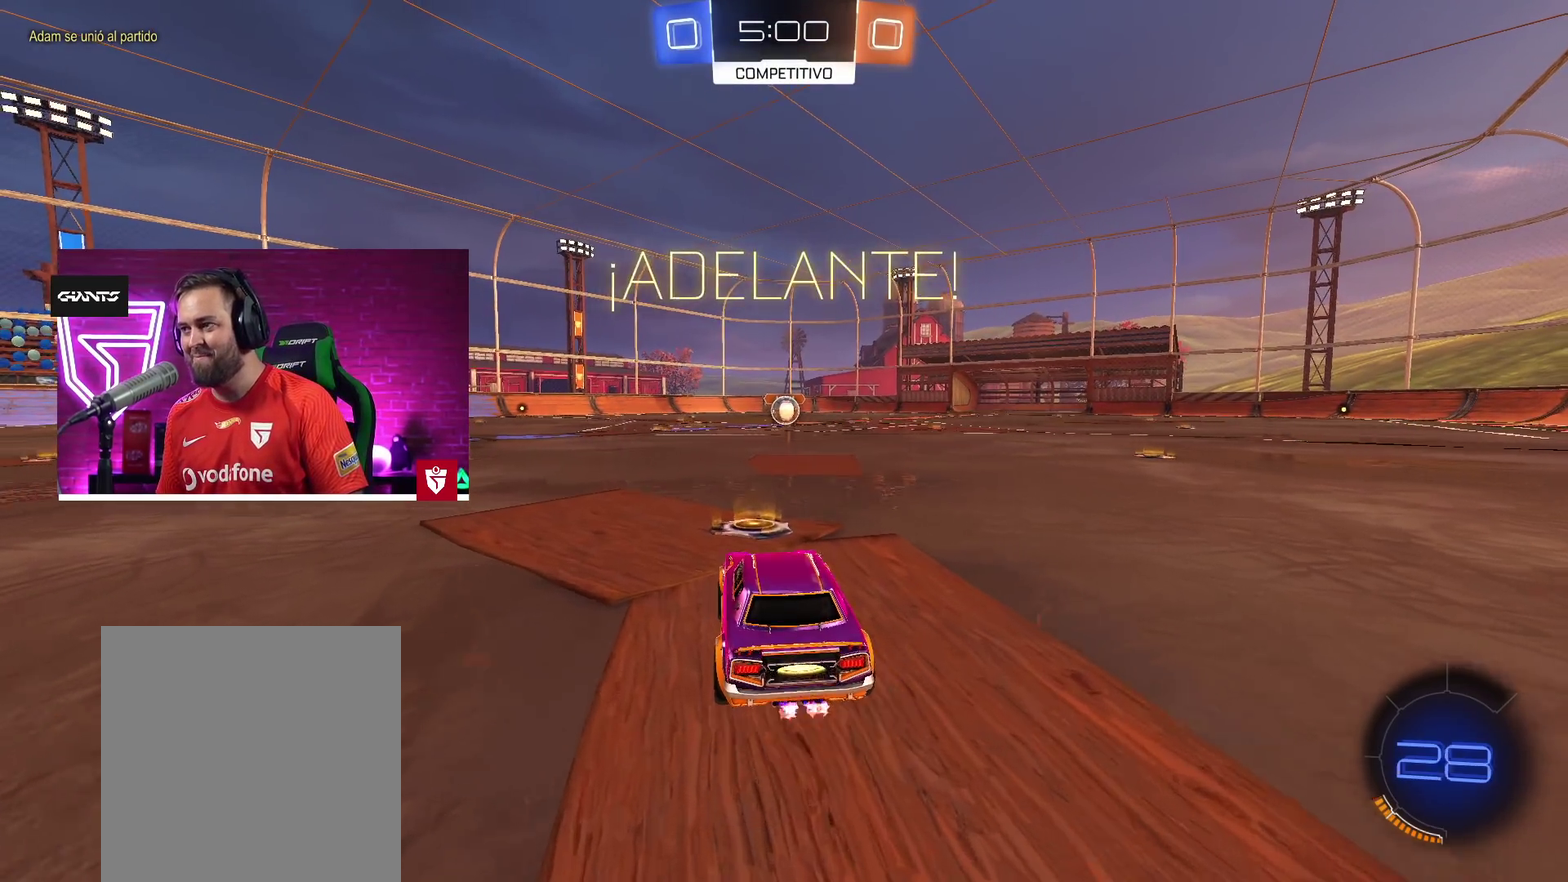
{"buttons": ["CROSS", "SQUARE", "L1", "R2"], "left_stick": "up-right", "right_stick": "center", "events": [[200, "left_stick", "down-left"], [250, "SQUARE", "down"], [300, "L1", "down"], [333, "left_stick", "up-right"], [350, "SQUARE", "up"], [417, "SQUARE", "down"]]}
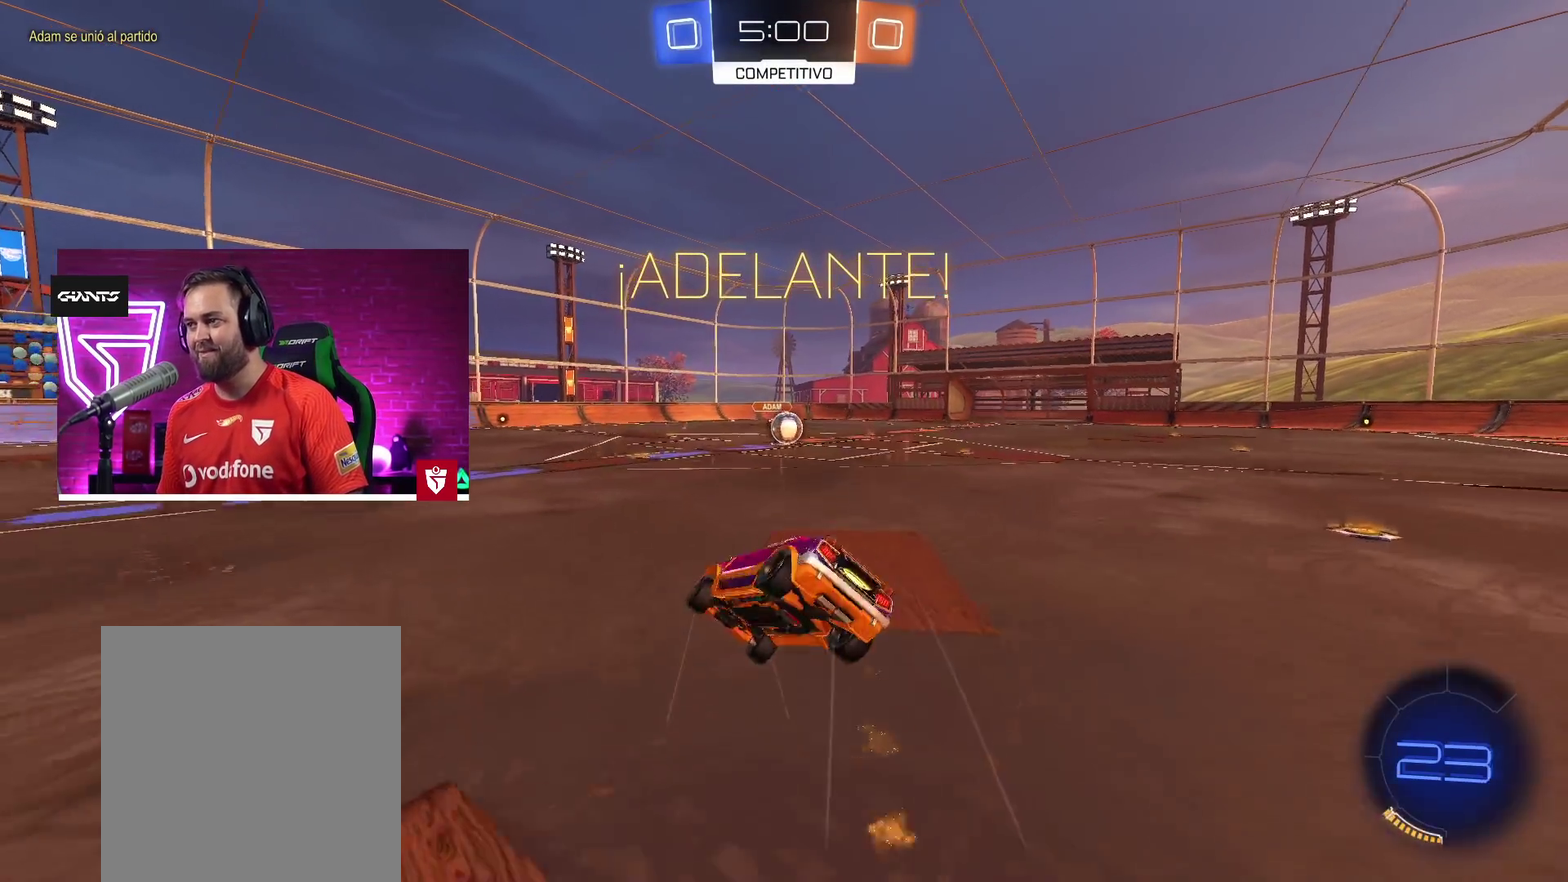
{"buttons": ["R2"], "left_stick": "center", "right_stick": "center", "events": [[17, "L1", "up"], [33, "SQUARE", "up"], [50, "left_stick", "center"], [67, "CROSS", "up"], [300, "left_stick", "right"], [350, "R2", "up"], [417, "left_stick", "center"], [433, "R2", "down"]]}
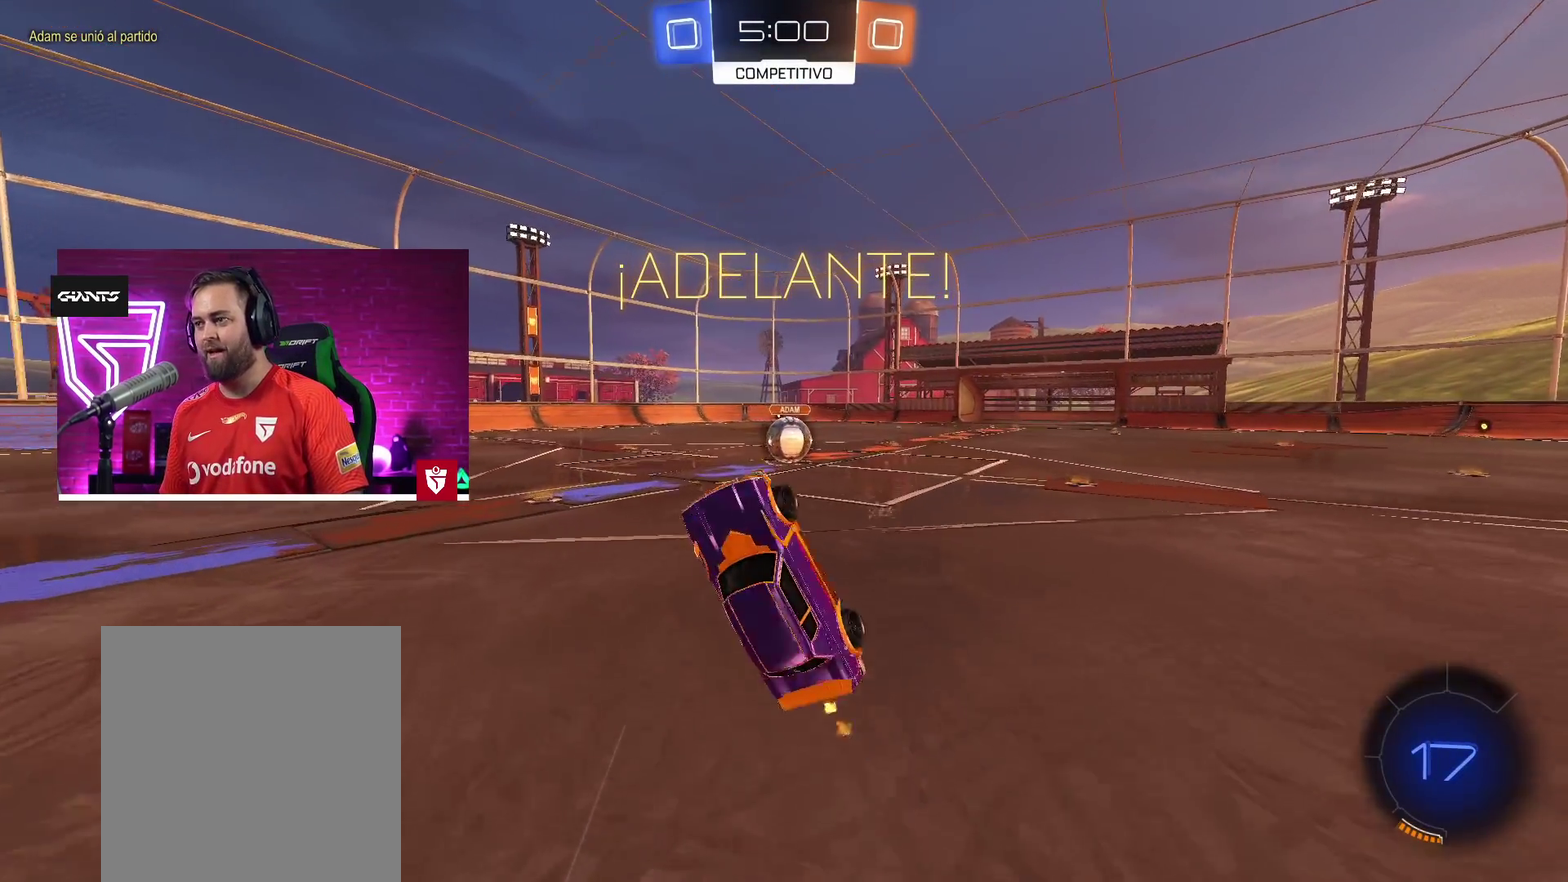
{"buttons": ["R2"], "left_stick": "center", "right_stick": "center", "events": [[100, "left_stick", "right"], [200, "left_stick", "center"]]}
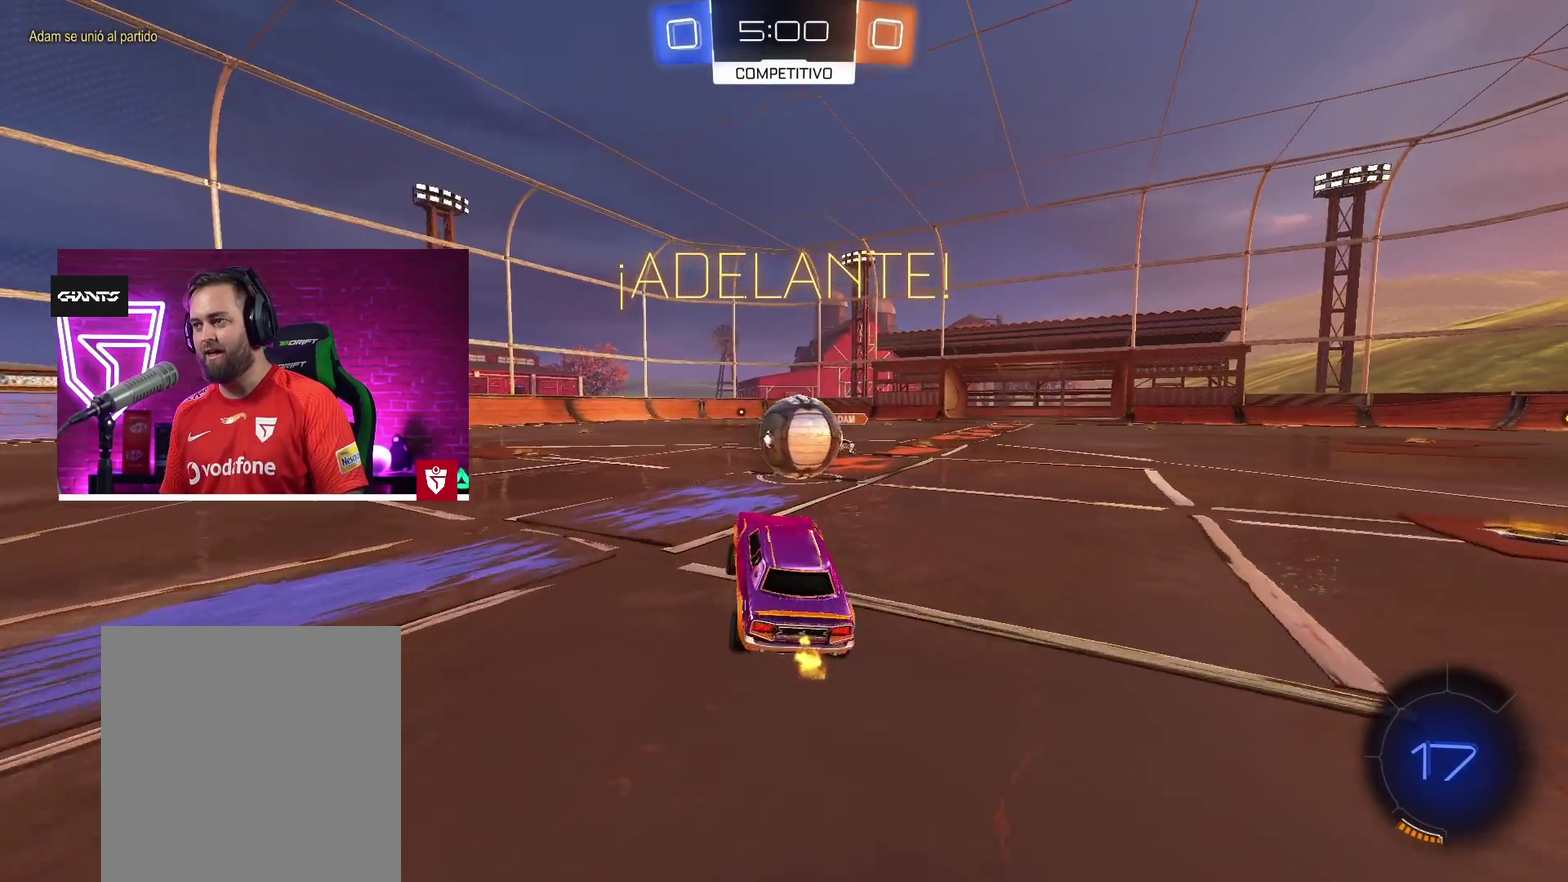
{"buttons": ["SQUARE", "L1", "R2"], "left_stick": "up-right", "right_stick": "center"}
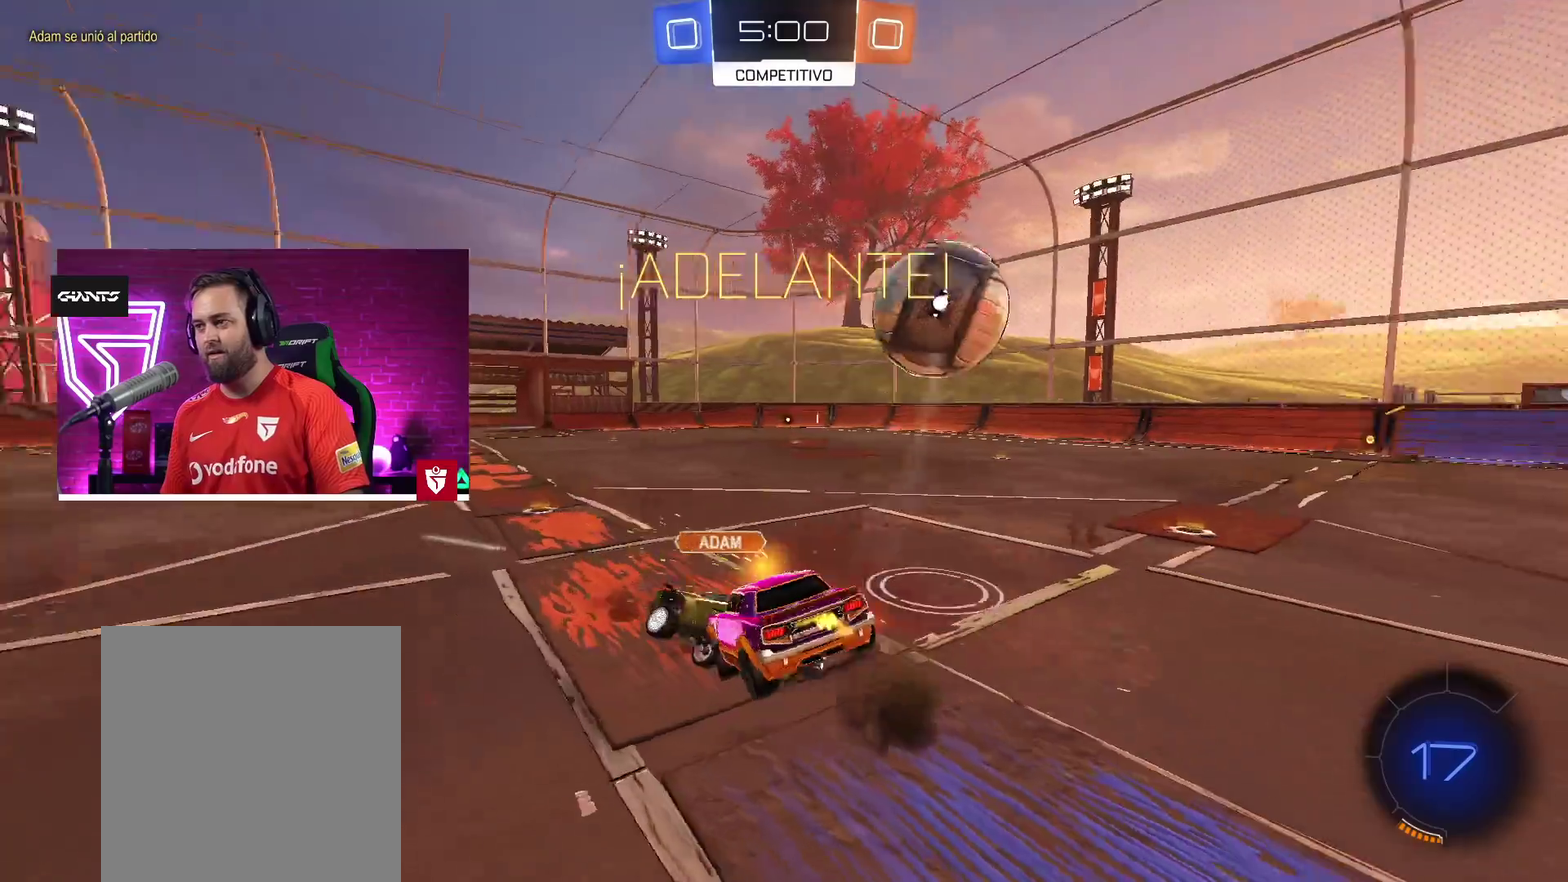
{"buttons": ["R2"], "left_stick": "up-right", "right_stick": "center"}
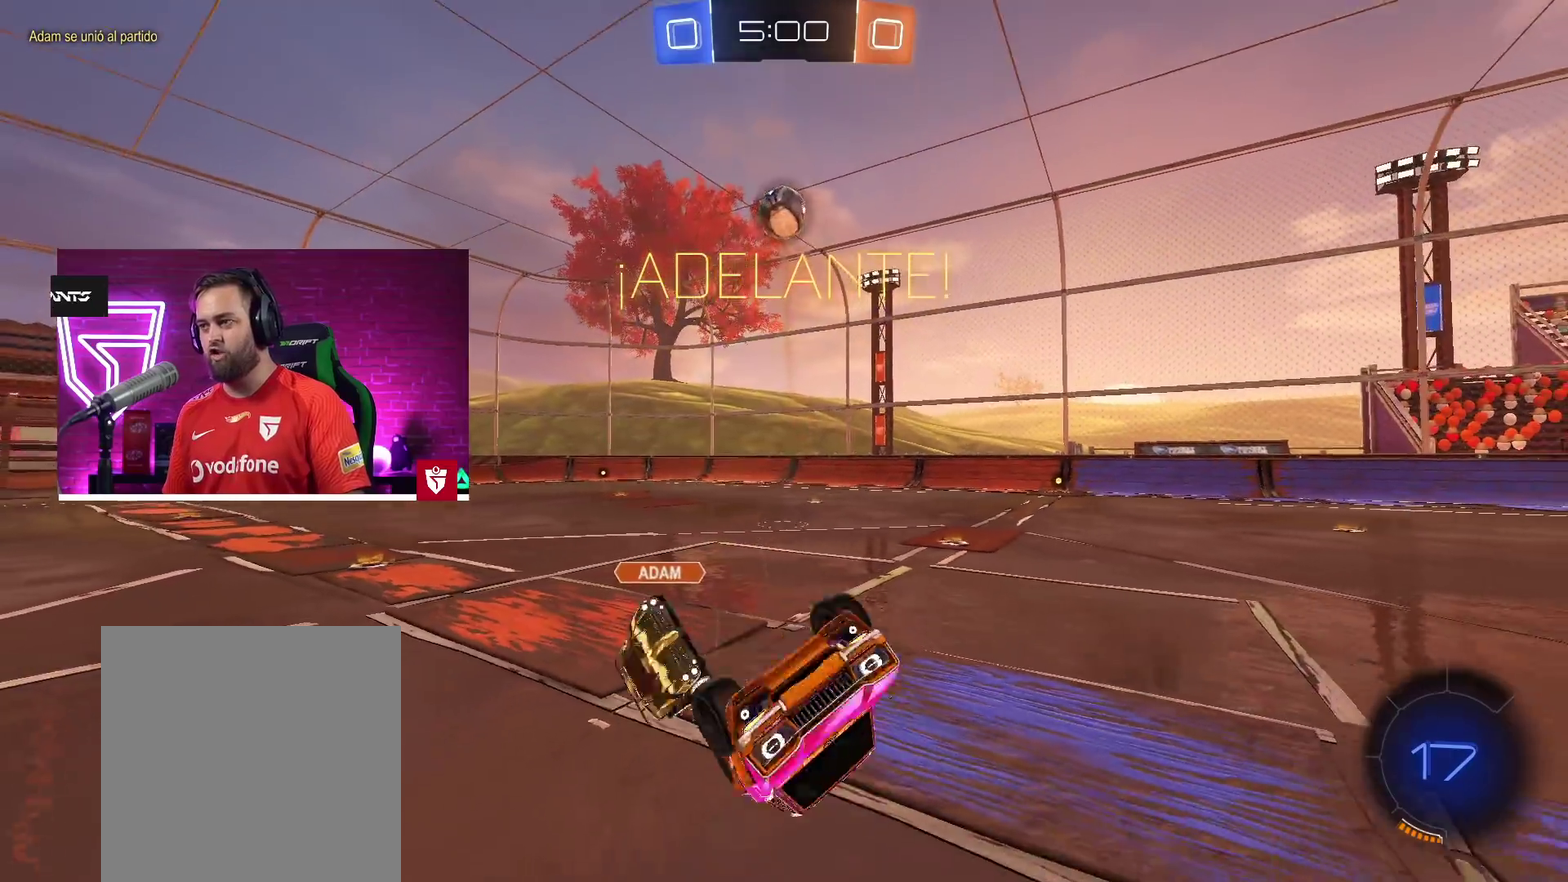
{"buttons": ["R2"], "left_stick": "left", "right_stick": "center"}
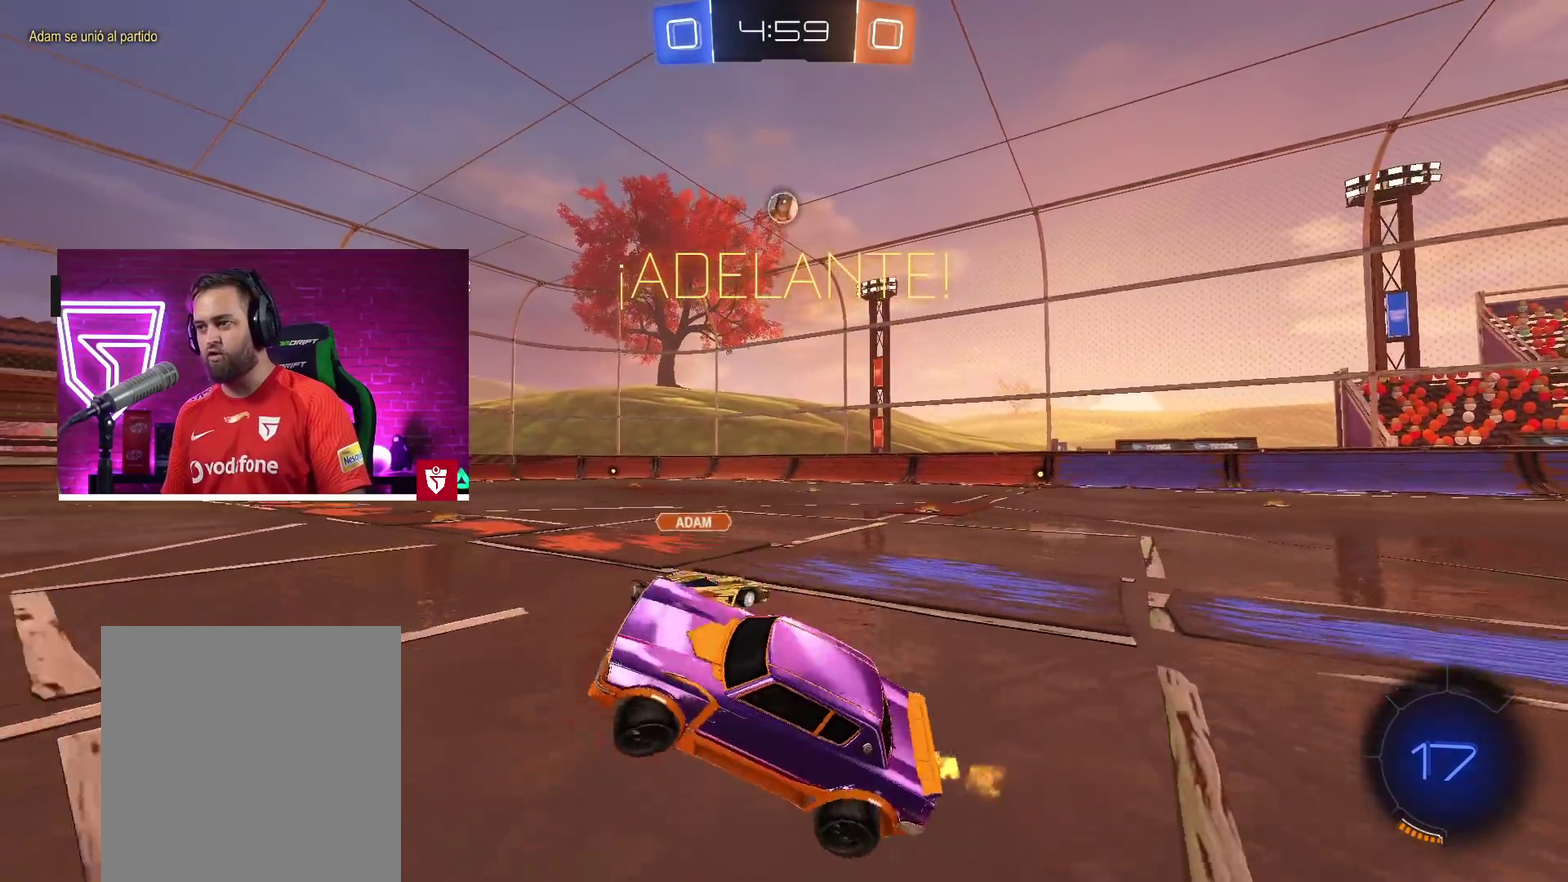
{"buttons": ["R2"], "left_stick": "center", "right_stick": "center", "events": [[100, "left_stick", "center"], [300, "left_stick", "right"], [383, "left_stick", "center"]]}
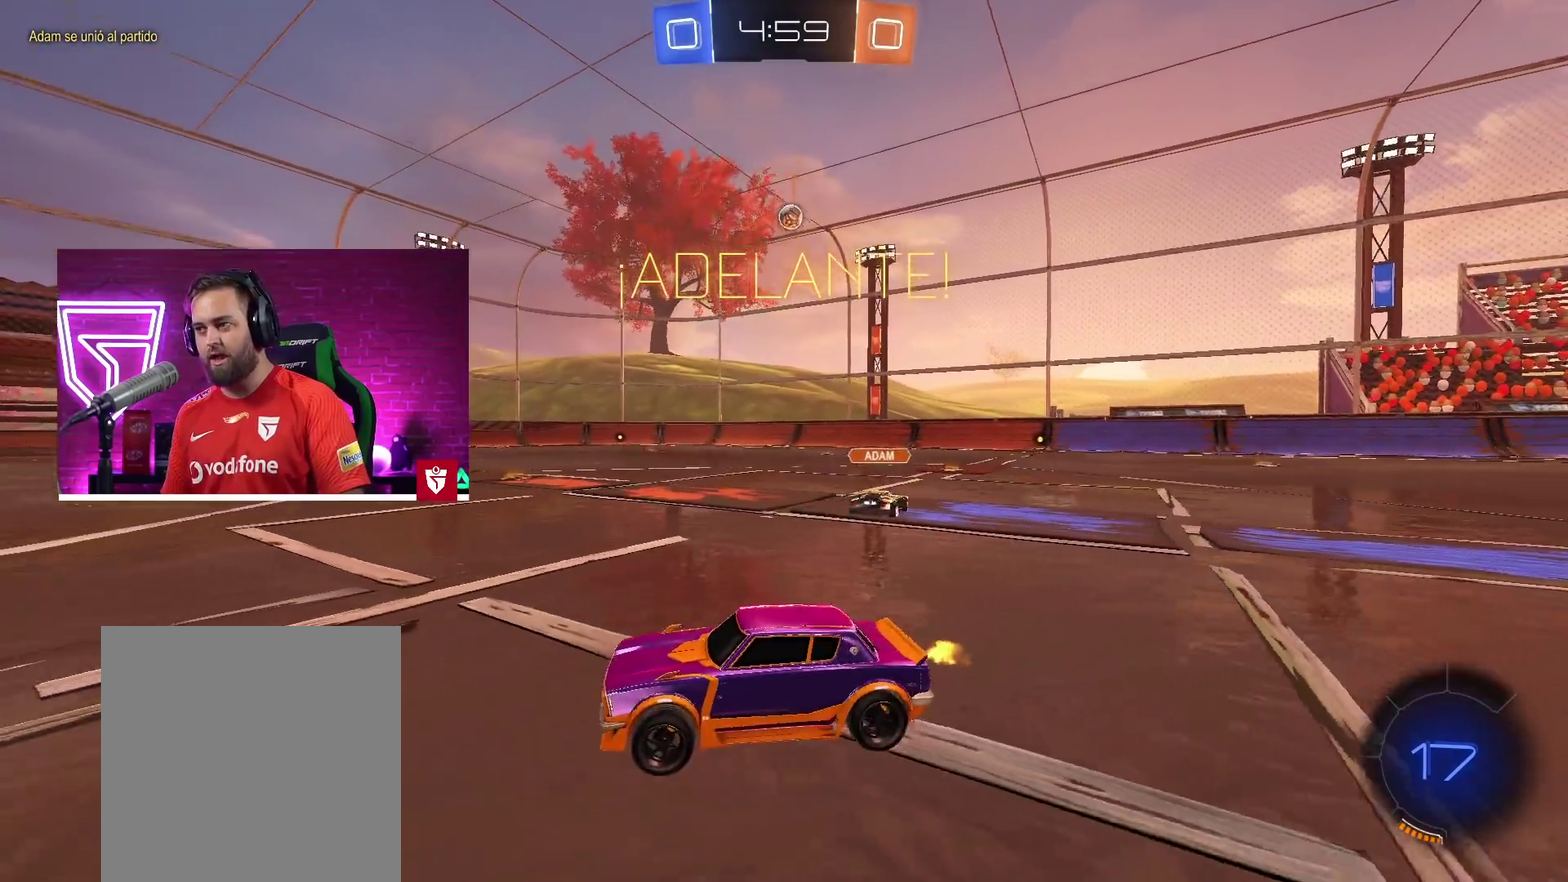
{"buttons": ["R2"], "left_stick": "right", "right_stick": "center", "events": [[300, "left_stick", "right"]]}
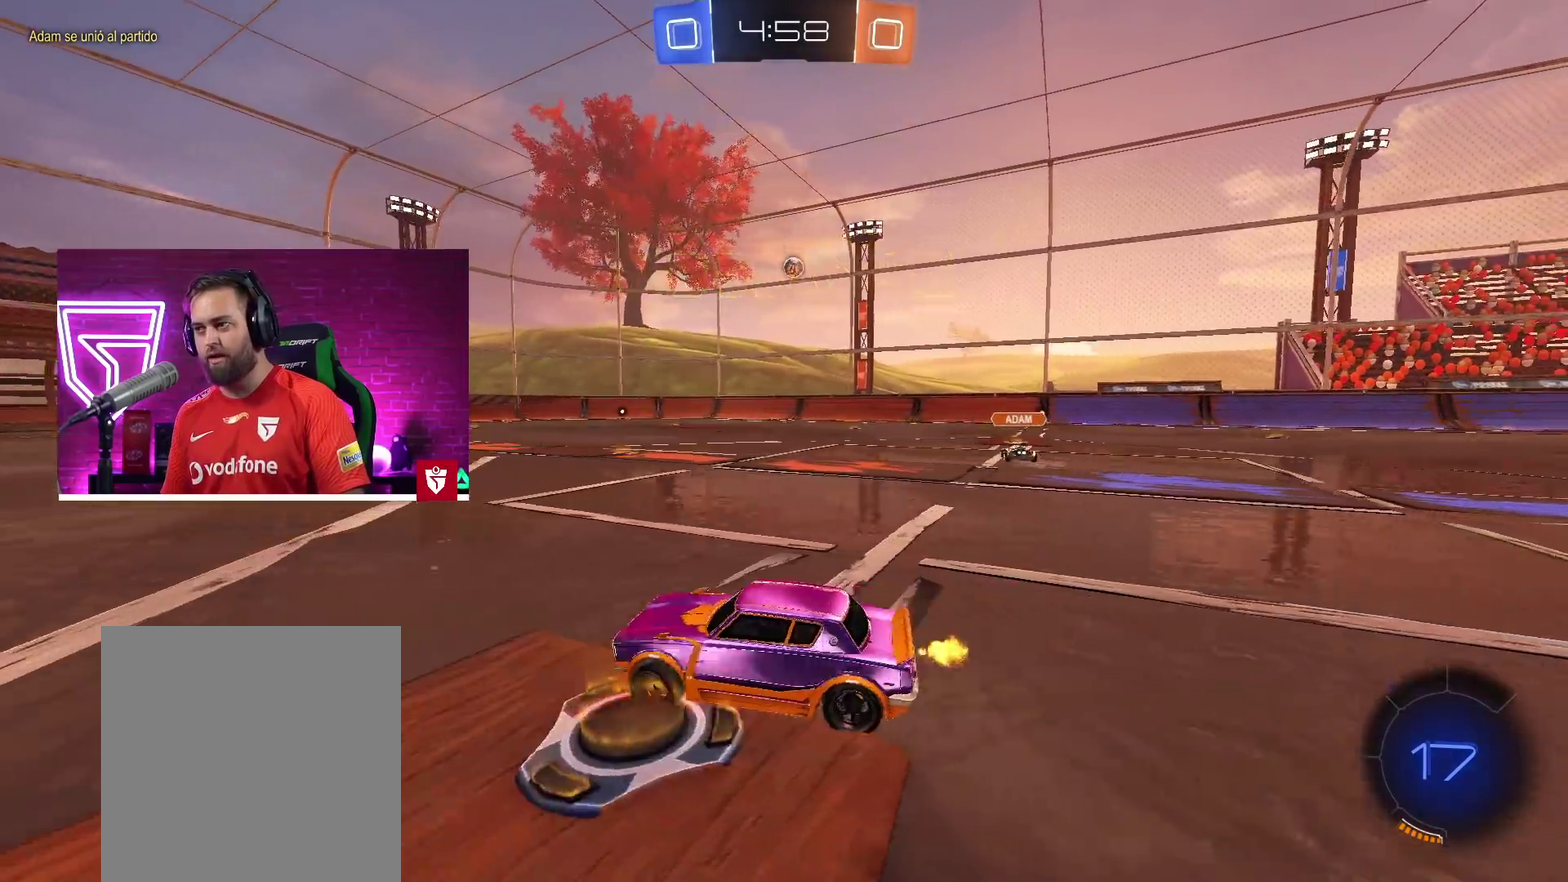
{"buttons": ["CROSS", "R2"], "left_stick": "up-right", "right_stick": "center", "events": [[167, "left_stick", "up-right"], [317, "CROSS", "down"]]}
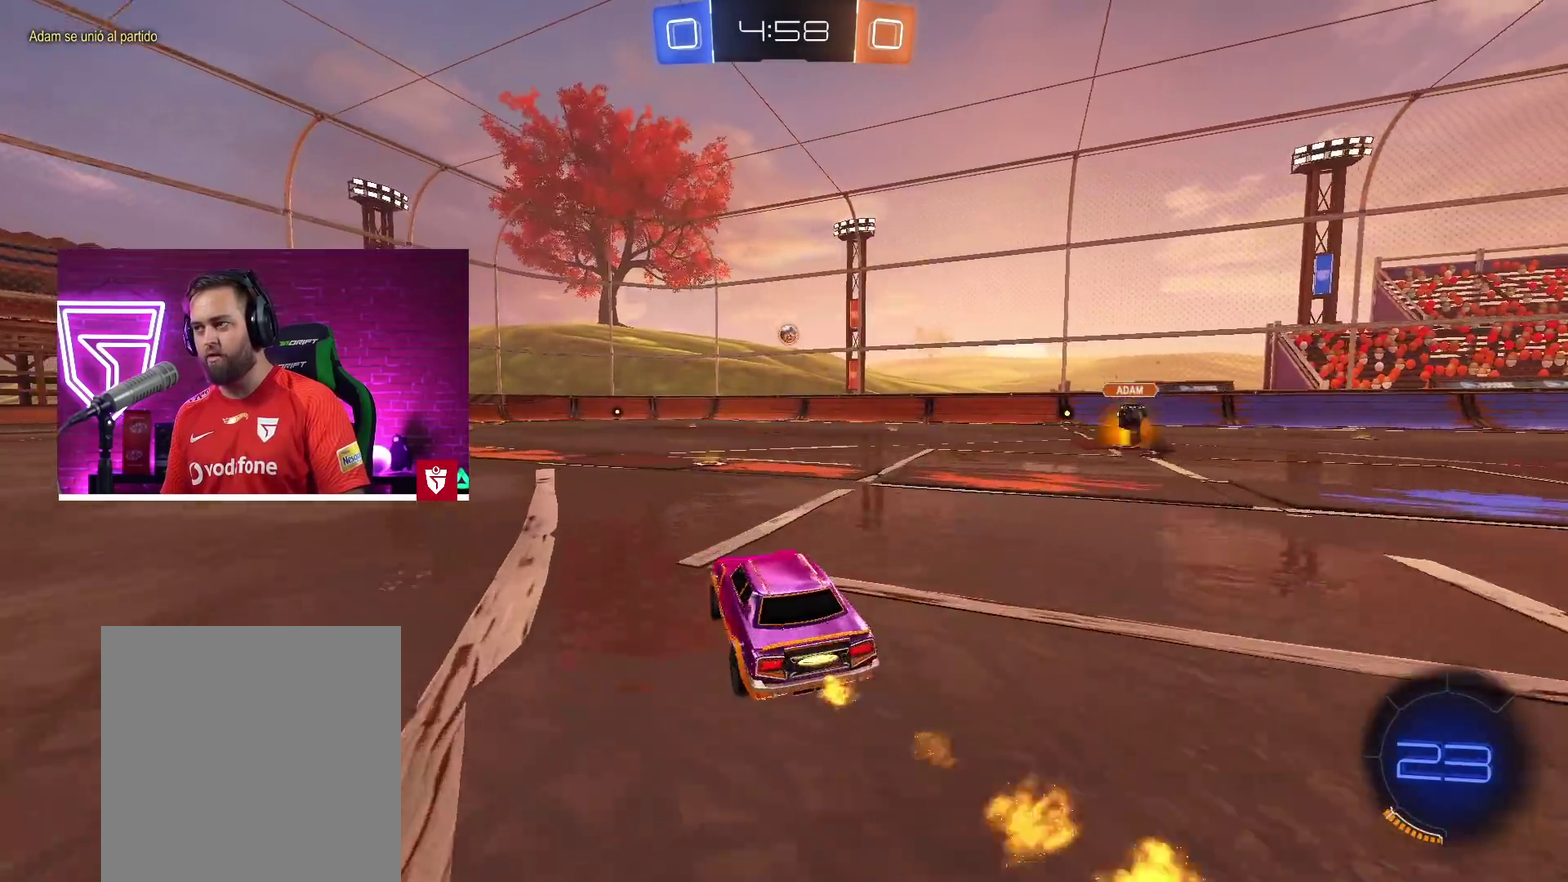
{"buttons": ["CROSS", "R2"], "left_stick": "center", "right_stick": "center", "events": [[83, "left_stick", "center"], [200, "left_stick", "left"], [300, "left_stick", "center"]]}
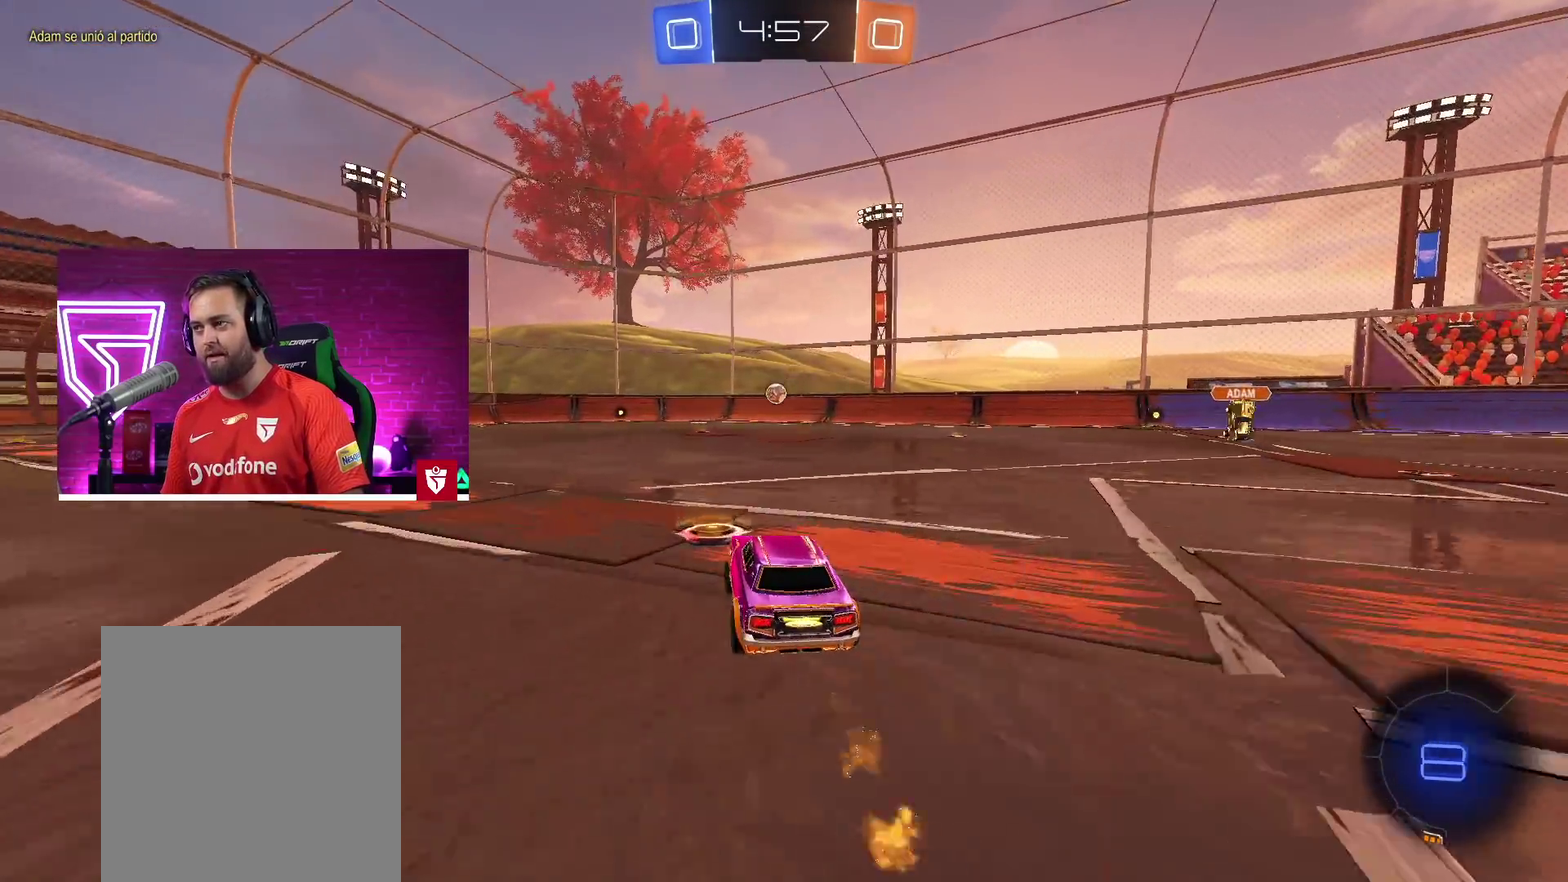
{"buttons": ["CROSS", "R2"], "left_stick": "center", "right_stick": "center", "events": [[33, "left_stick", "right"], [83, "left_stick", "center"], [250, "left_stick", "left"], [317, "left_stick", "center"]]}
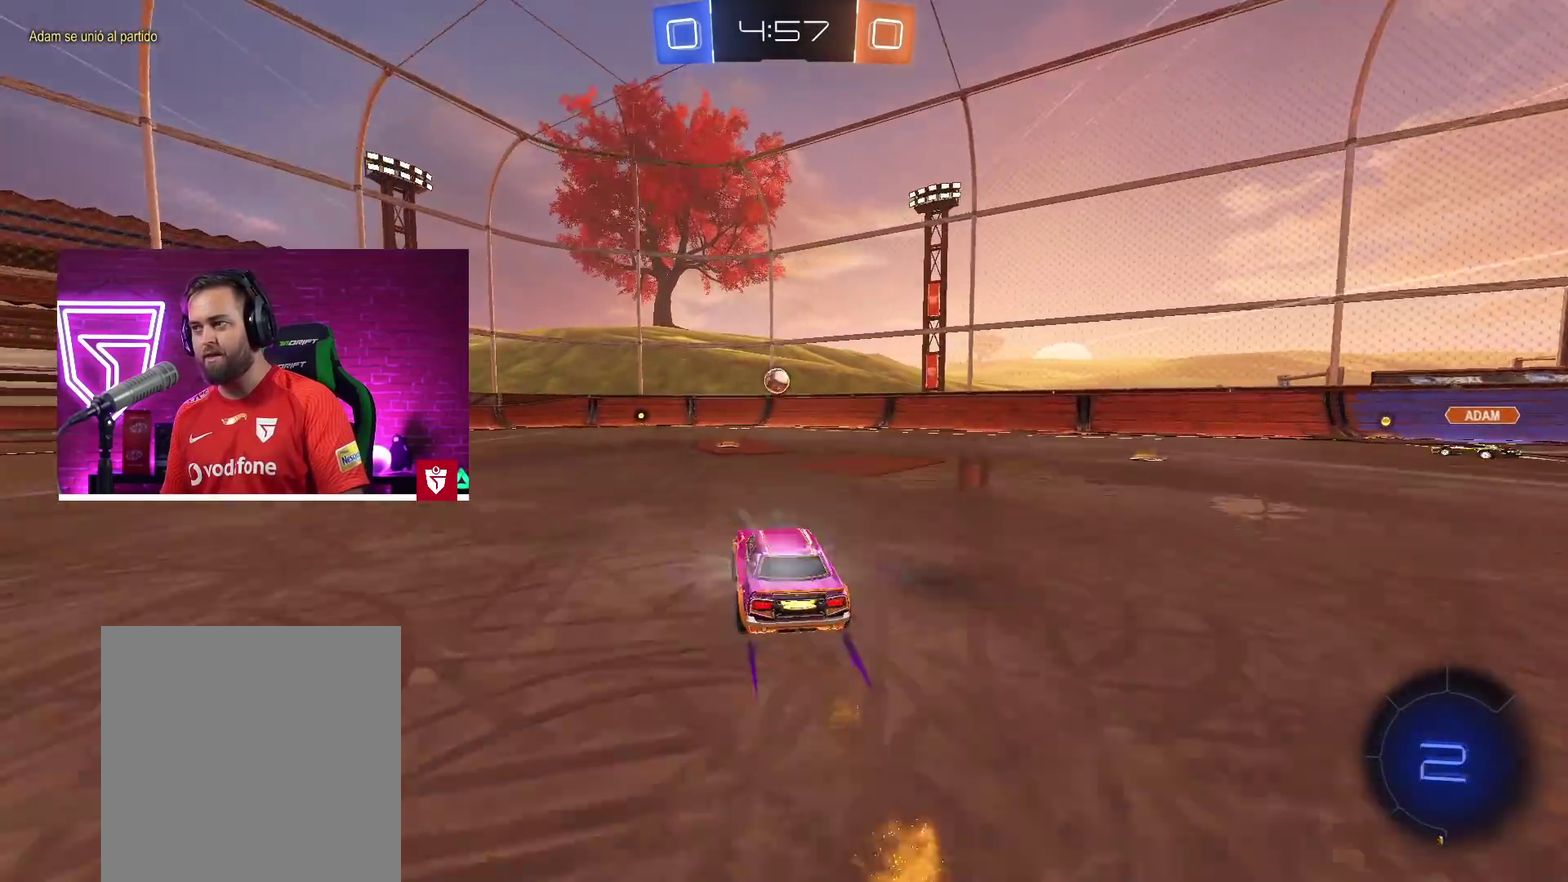
{"buttons": ["R2"], "left_stick": "right", "right_stick": "center", "events": [[150, "CROSS", "up"], [300, "left_stick", "right"]]}
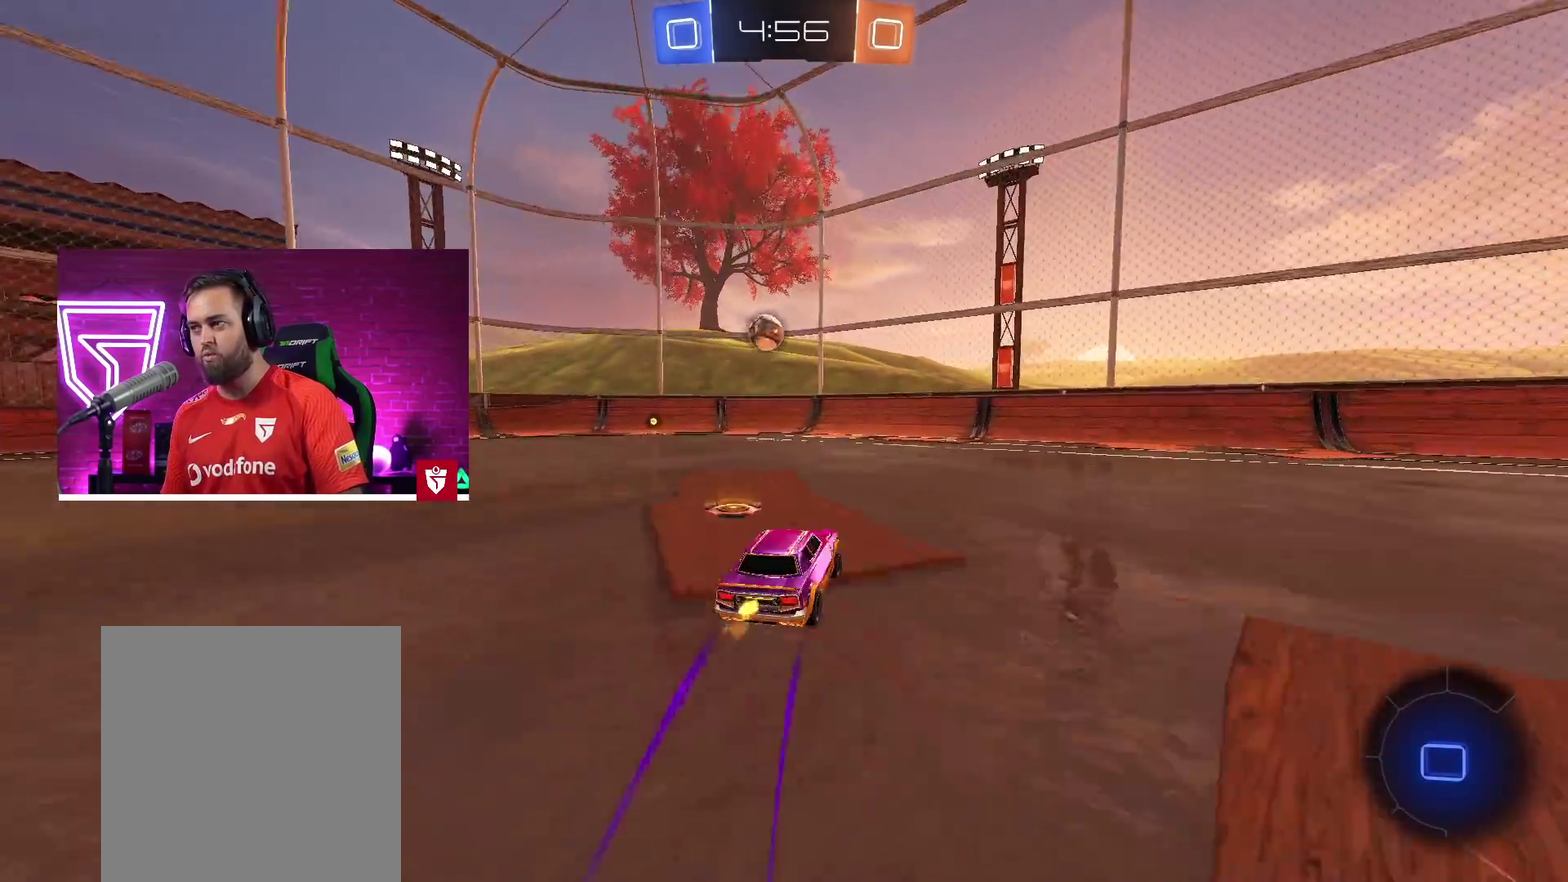
{"buttons": ["L2"], "left_stick": "center", "right_stick": "center", "events": [[67, "left_stick", "left"], [83, "L1", "down"], [183, "TRIANGLE", "down"], [217, "L1", "up"], [283, "TRIANGLE", "up"], [367, "R2", "up"], [483, "L2", "down"], [483, "left_stick", "center"]]}
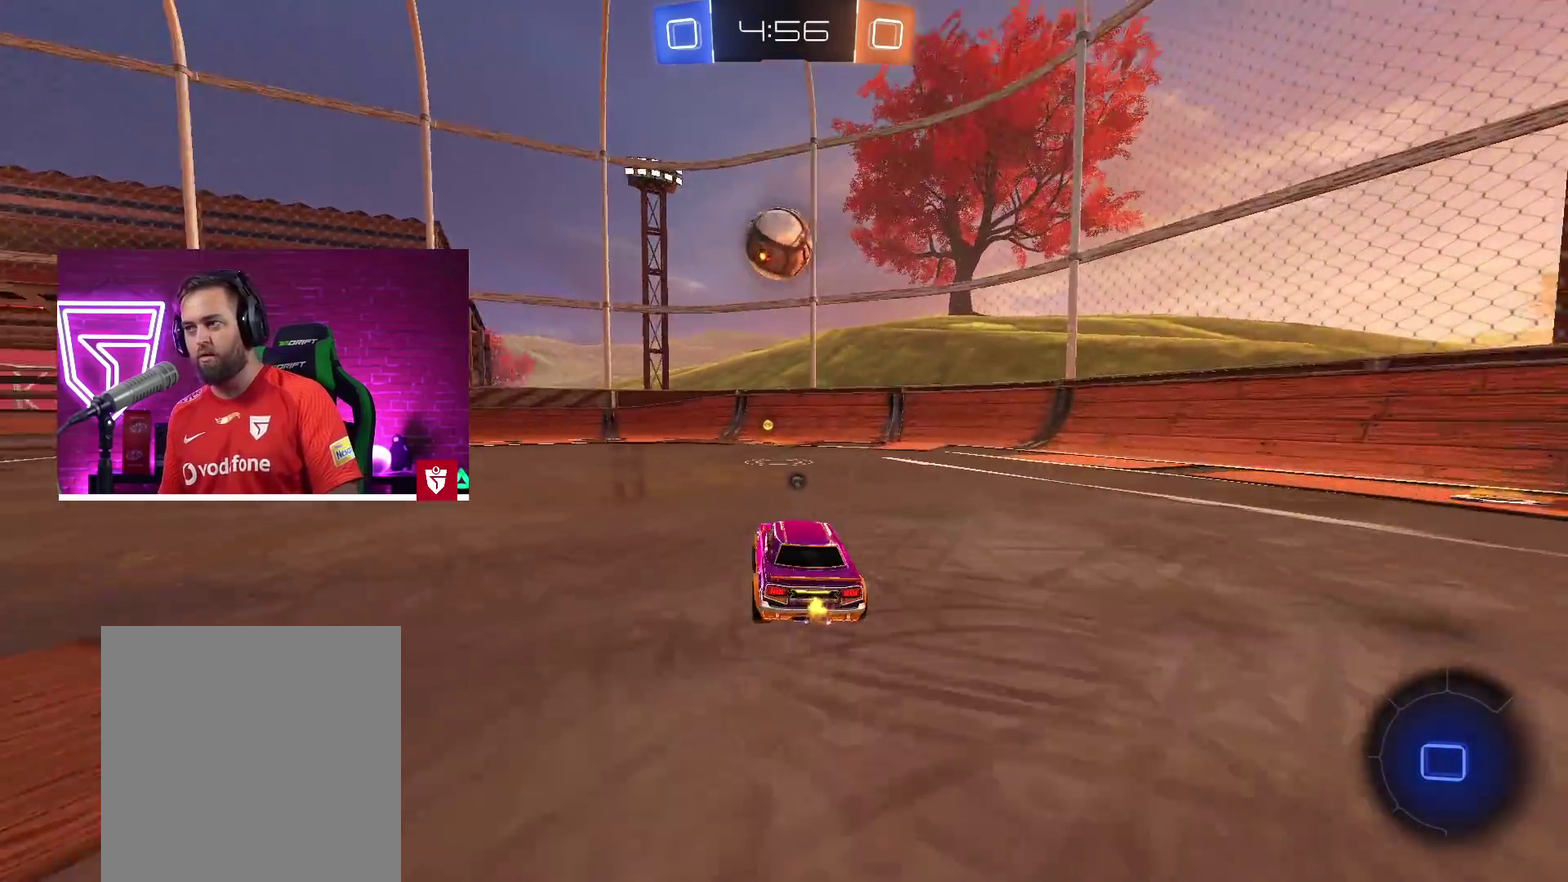
{"buttons": ["R2"], "left_stick": "center", "right_stick": "center", "events": [[100, "L2", "up"], [133, "left_stick", "left"], [200, "left_stick", "center"], [267, "left_stick", "left"], [317, "R2", "down"], [383, "left_stick", "center"]]}